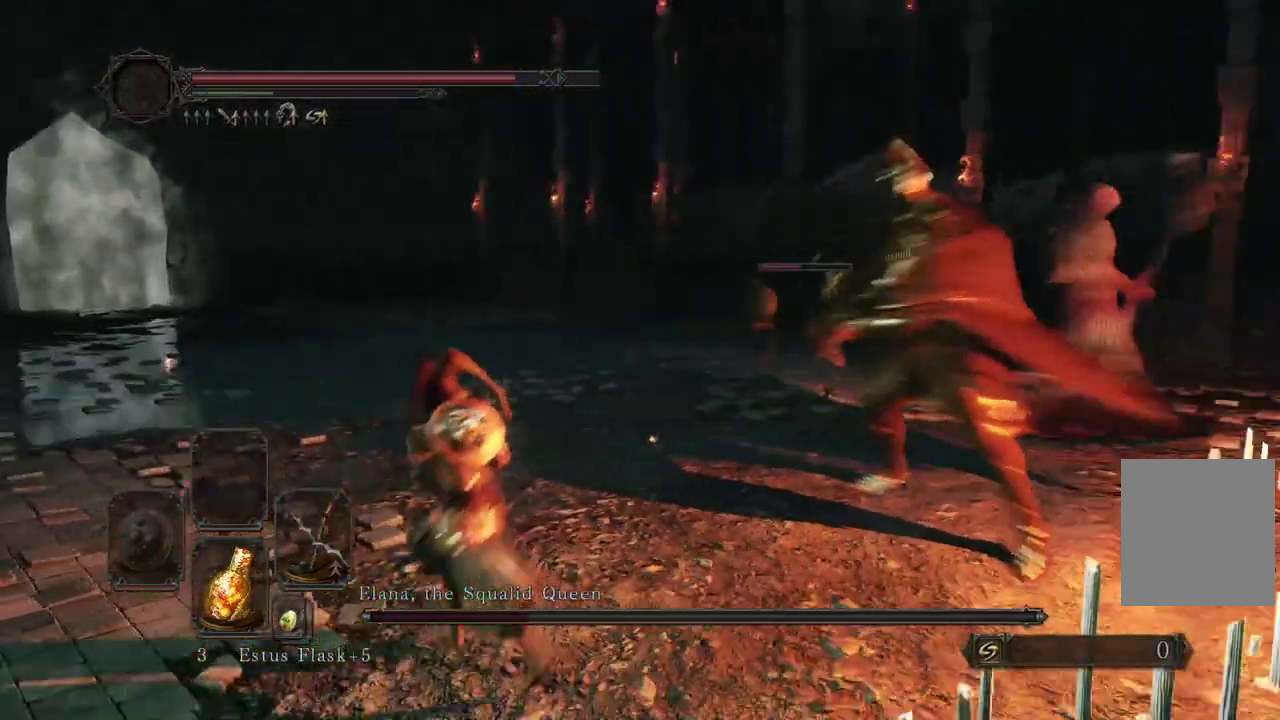
Gameplay with a controller (Xbox layout); each line is a JSON object with the inputs held at the frame after it (dt_ms = milliseconds from this image to that frame). Not read: R2.
{"dt_ms": 500, "buttons": [], "left_stick": "down-left", "right_stick": "center"}
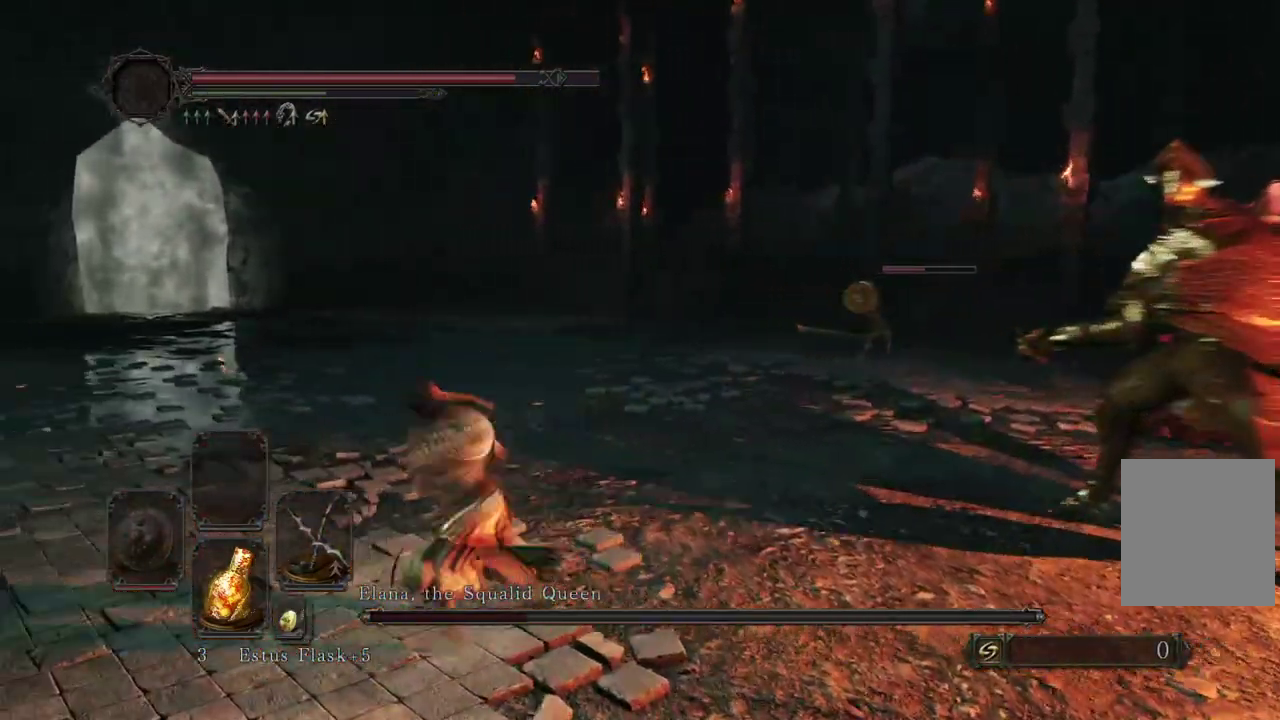
{"dt_ms": 500, "buttons": ["L2"], "left_stick": "left", "right_stick": "center"}
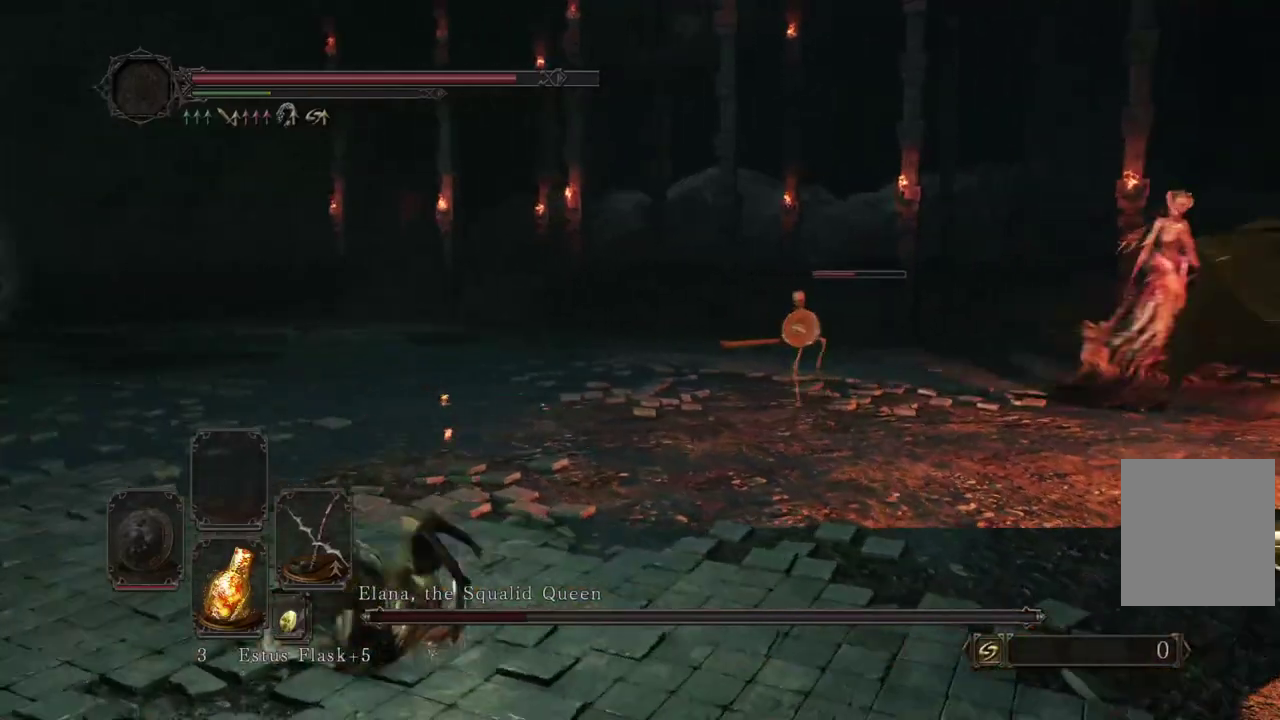
{"dt_ms": 400, "buttons": [], "left_stick": "down-left", "right_stick": "center"}
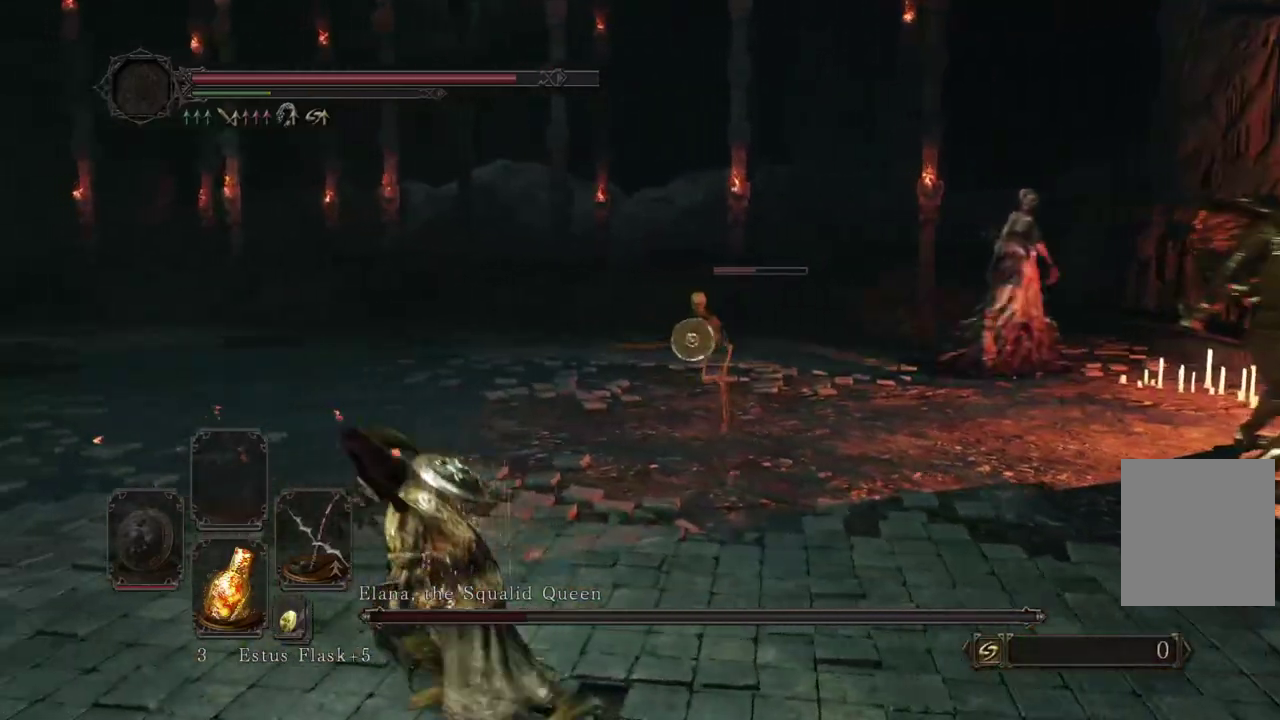
{"dt_ms": 800, "buttons": [], "left_stick": "left", "right_stick": "center"}
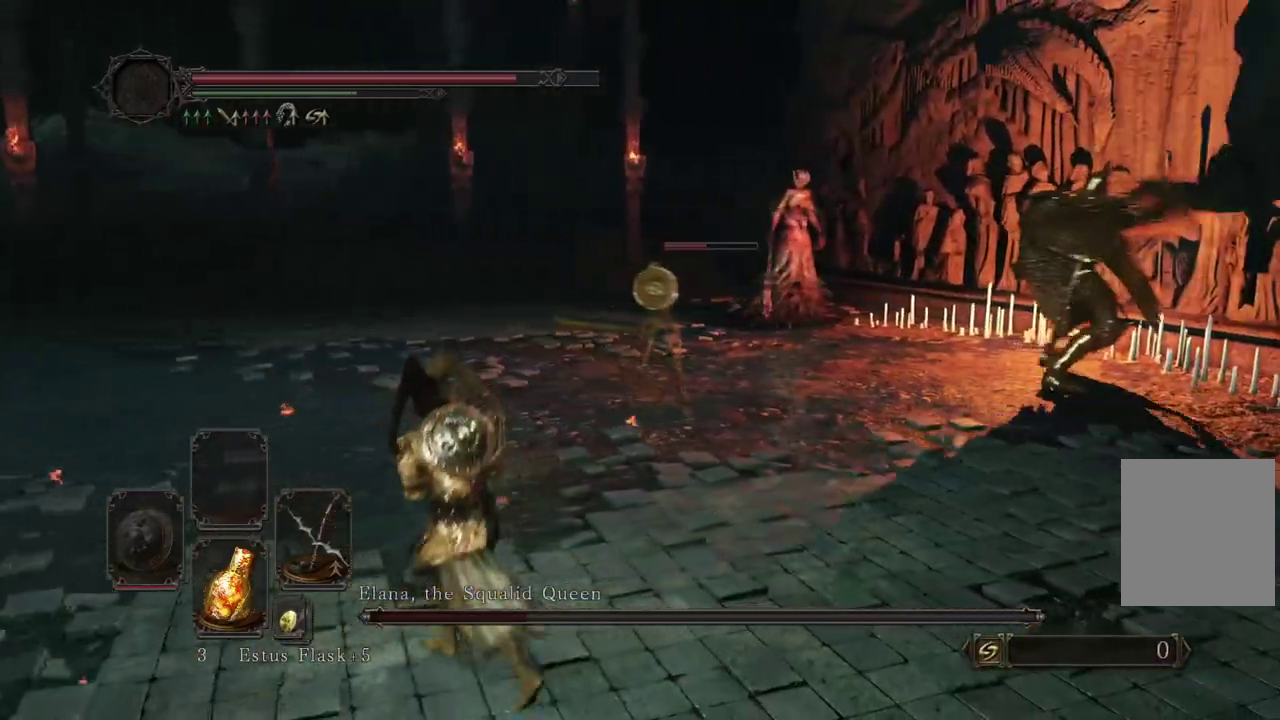
{"dt_ms": 300, "buttons": [], "left_stick": "down-left", "right_stick": "right"}
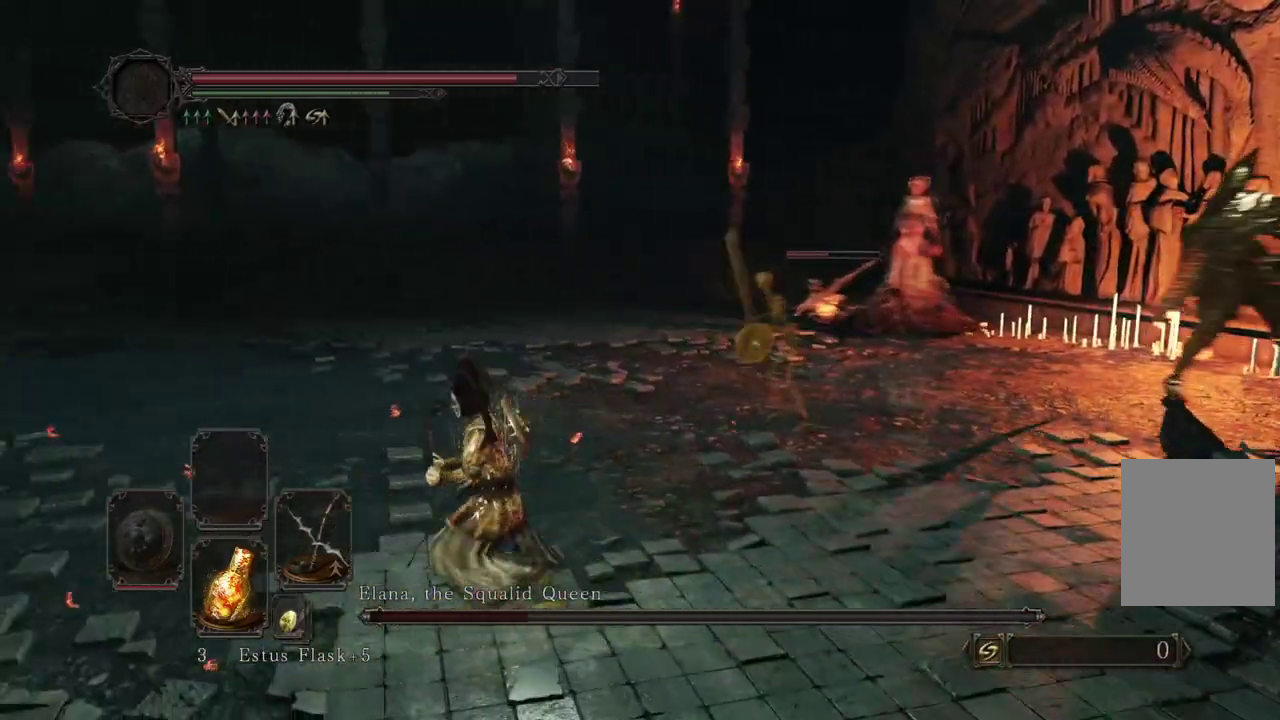
{"dt_ms": 600, "buttons": [], "left_stick": "down", "right_stick": "right"}
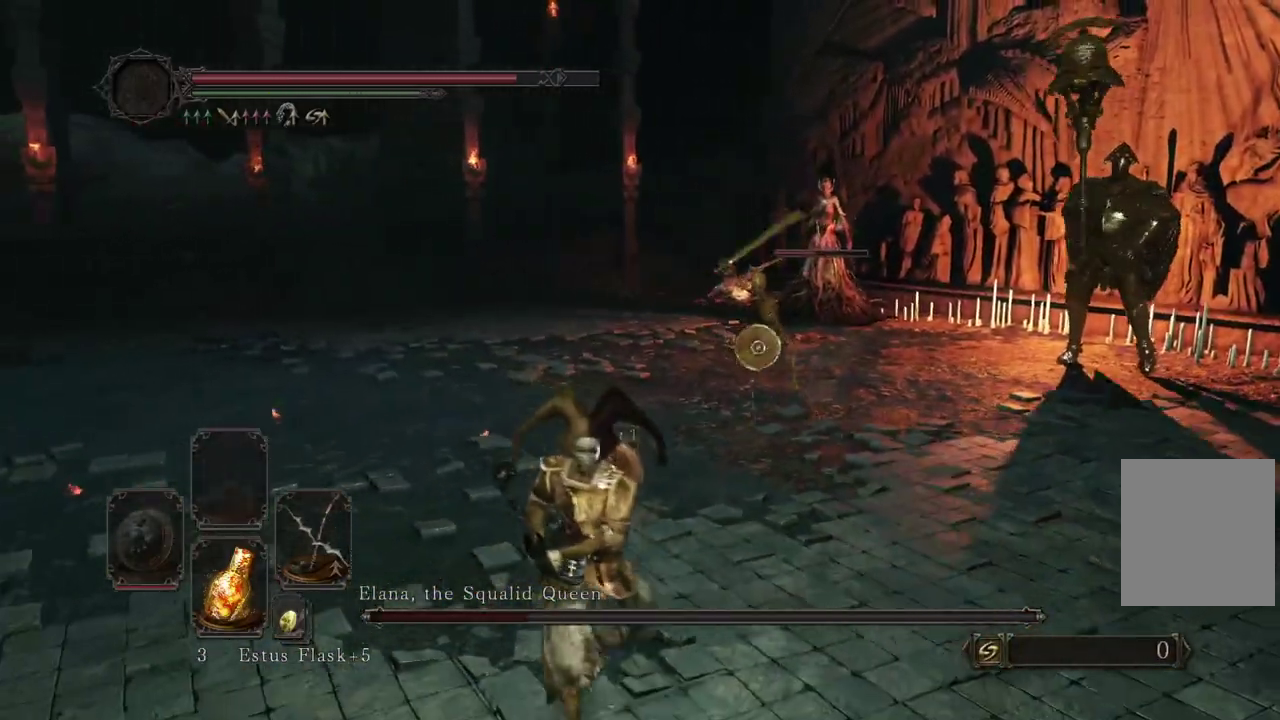
{"dt_ms": 400, "buttons": [], "left_stick": "down-left", "right_stick": "right"}
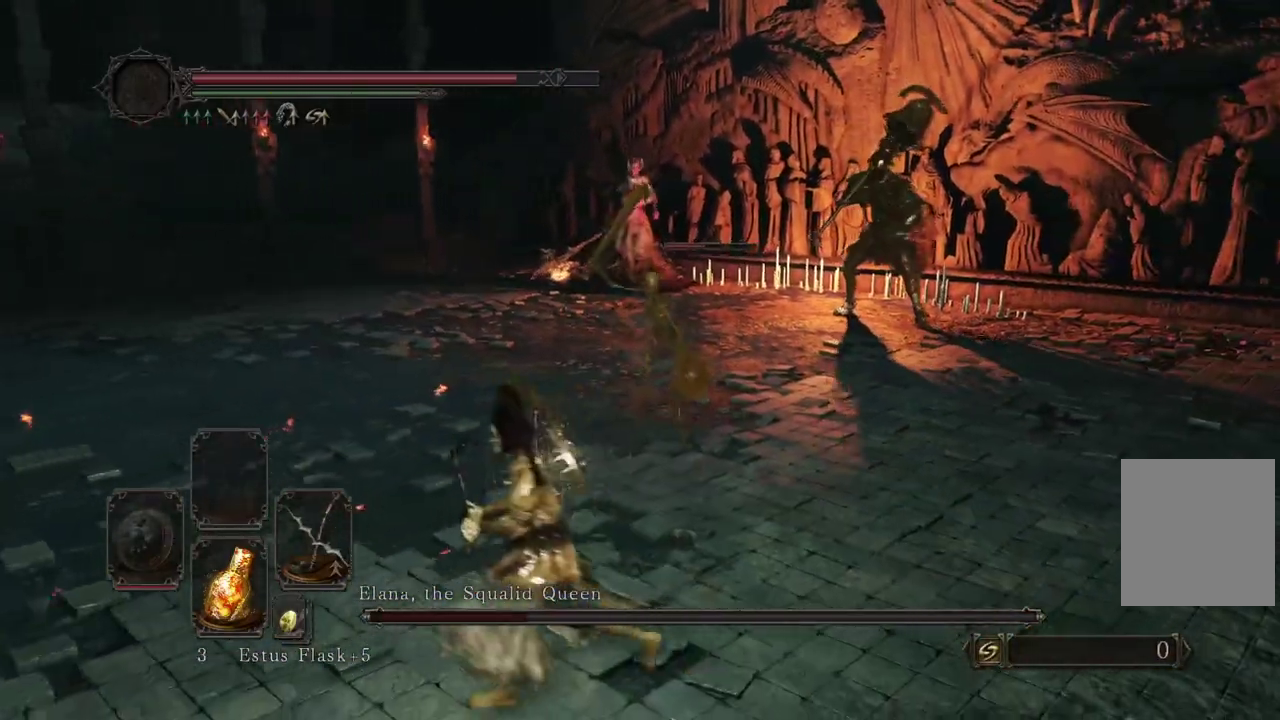
{"dt_ms": 500, "buttons": [], "left_stick": "left", "right_stick": "center"}
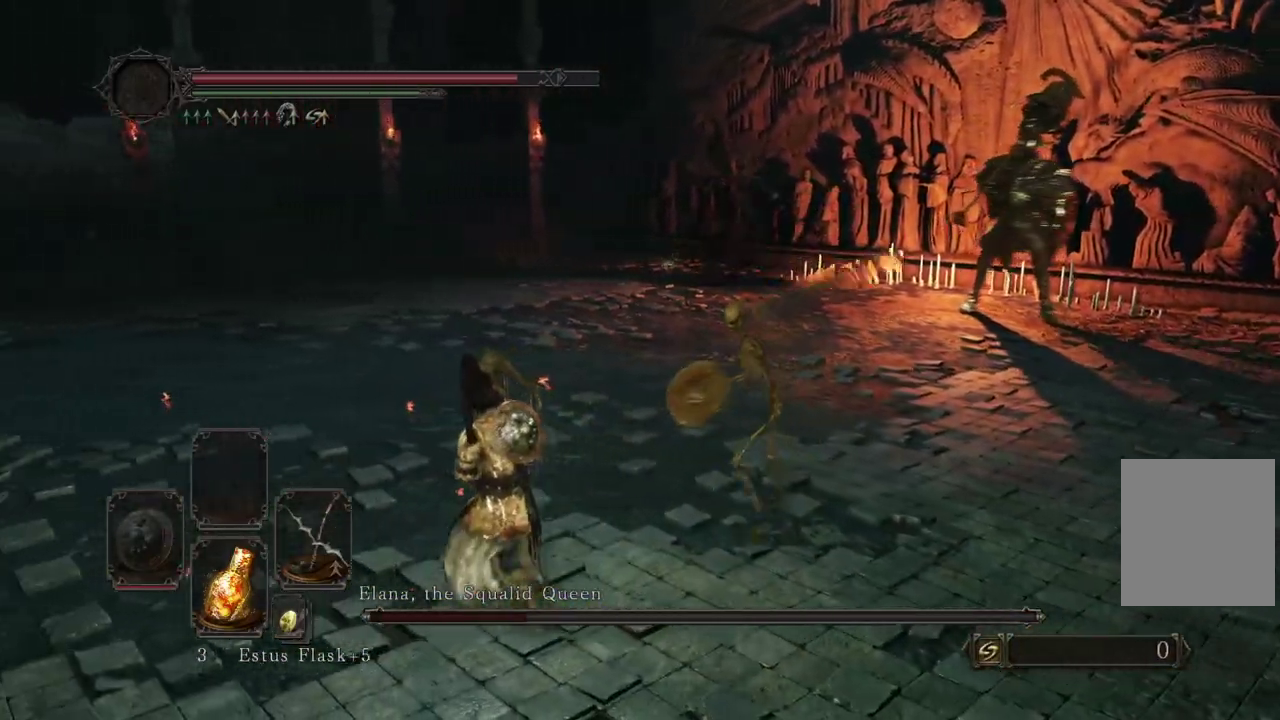
{"dt_ms": 700, "buttons": [], "left_stick": "down-left", "right_stick": "center"}
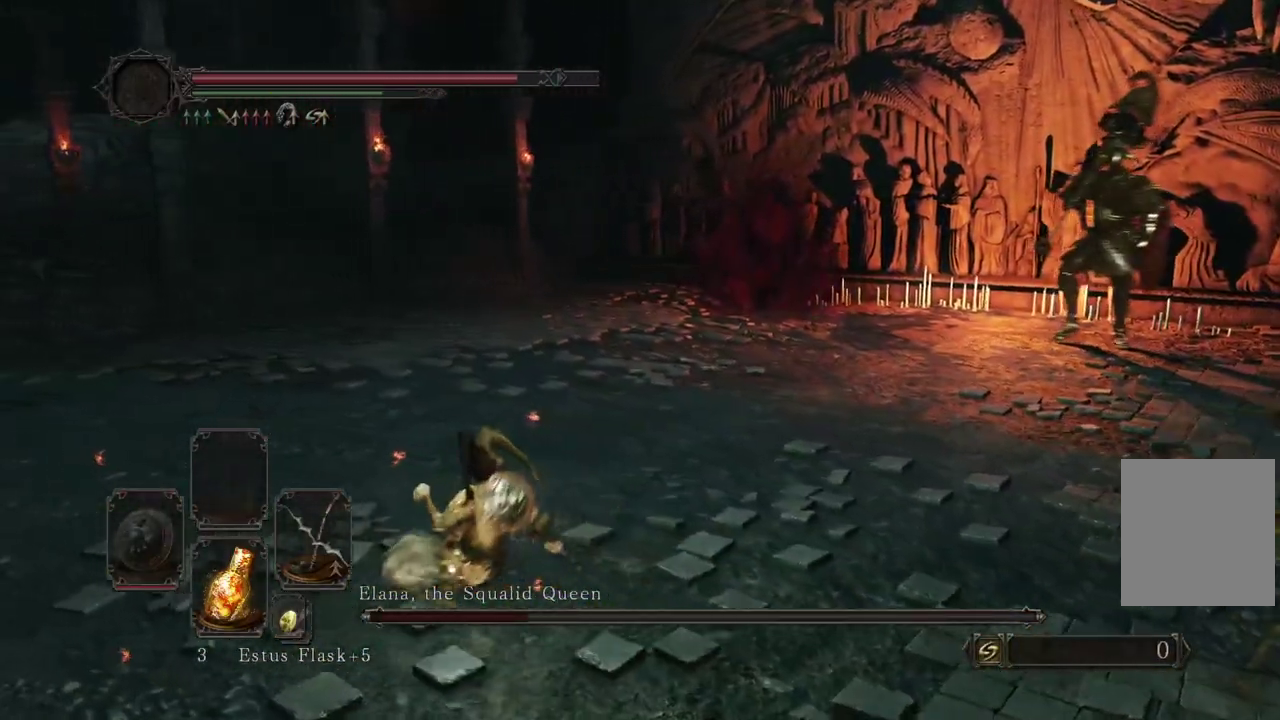
{"dt_ms": 300, "buttons": [], "left_stick": "left", "right_stick": "right"}
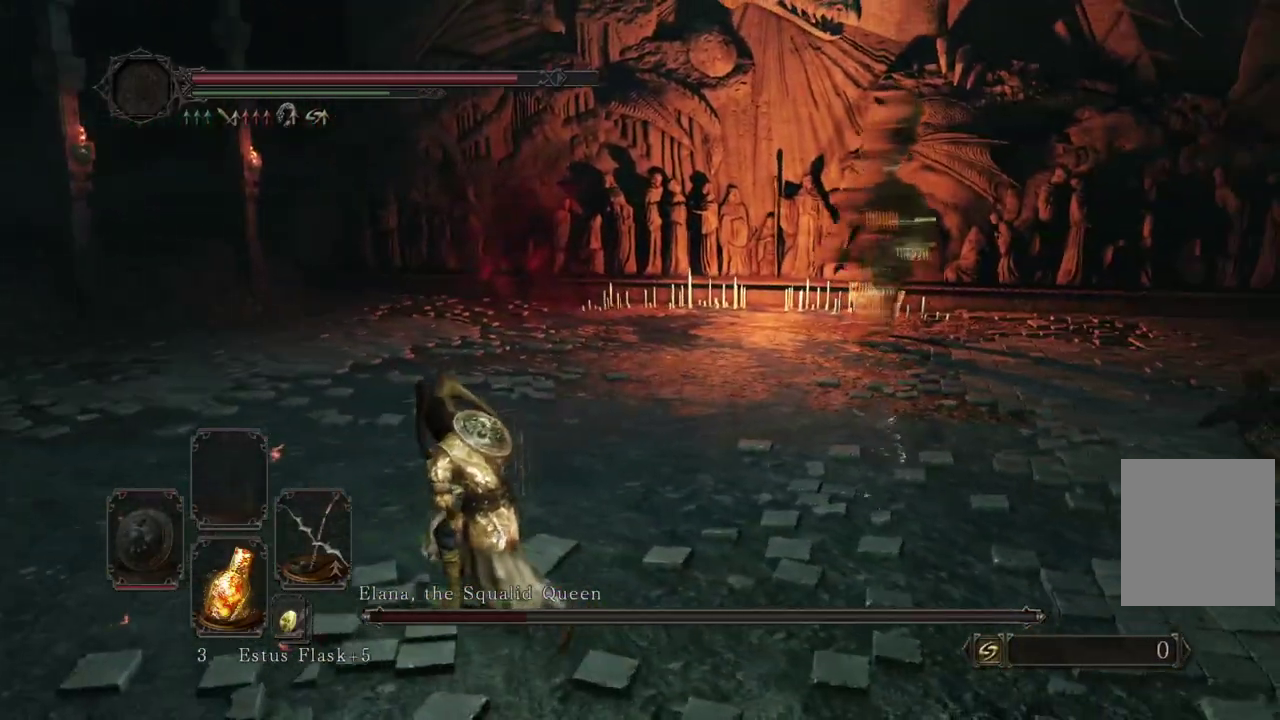
{"dt_ms": 500, "buttons": [], "left_stick": "left", "right_stick": "left"}
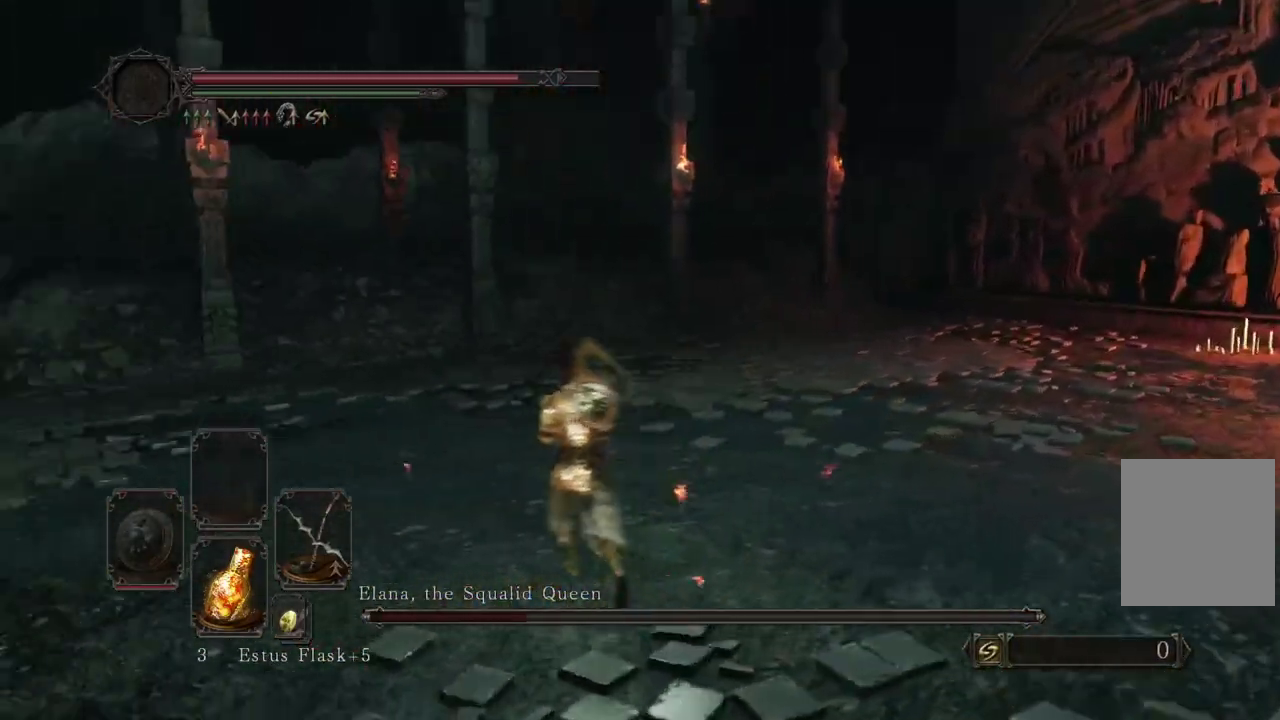
{"dt_ms": 500, "buttons": [], "left_stick": "right", "right_stick": "left"}
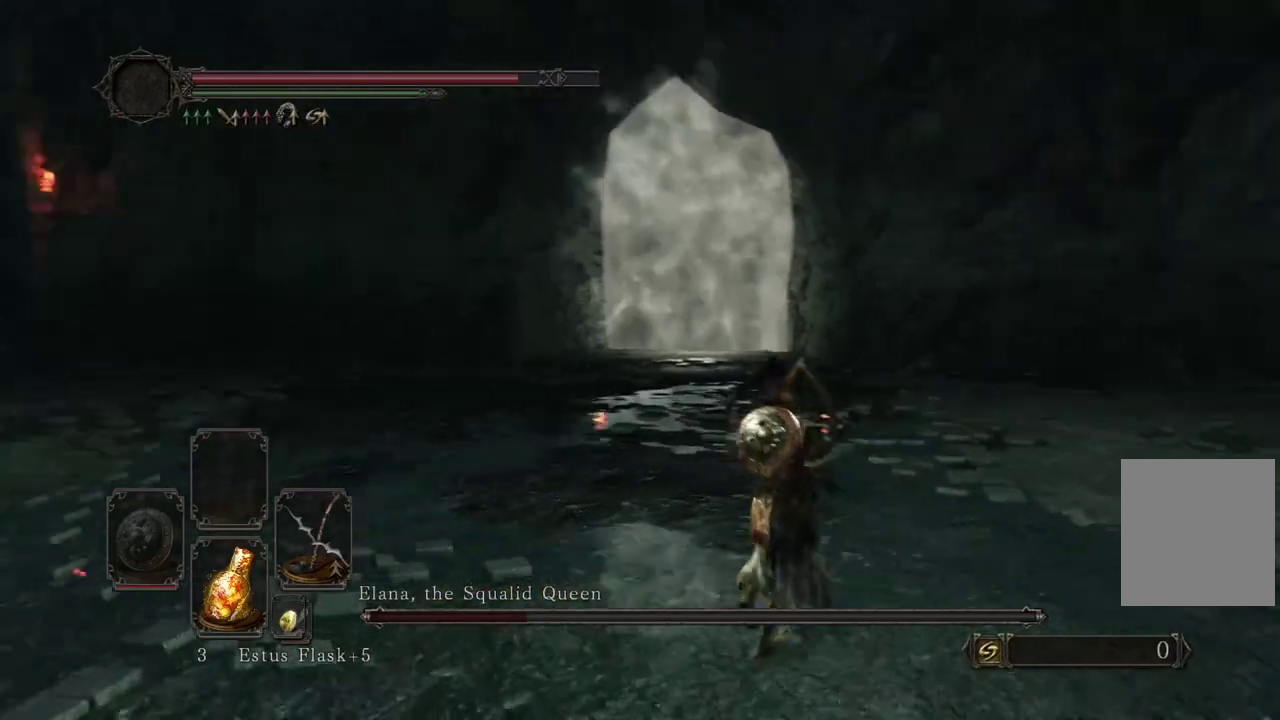
{"dt_ms": 500, "buttons": [], "left_stick": "down", "right_stick": "left"}
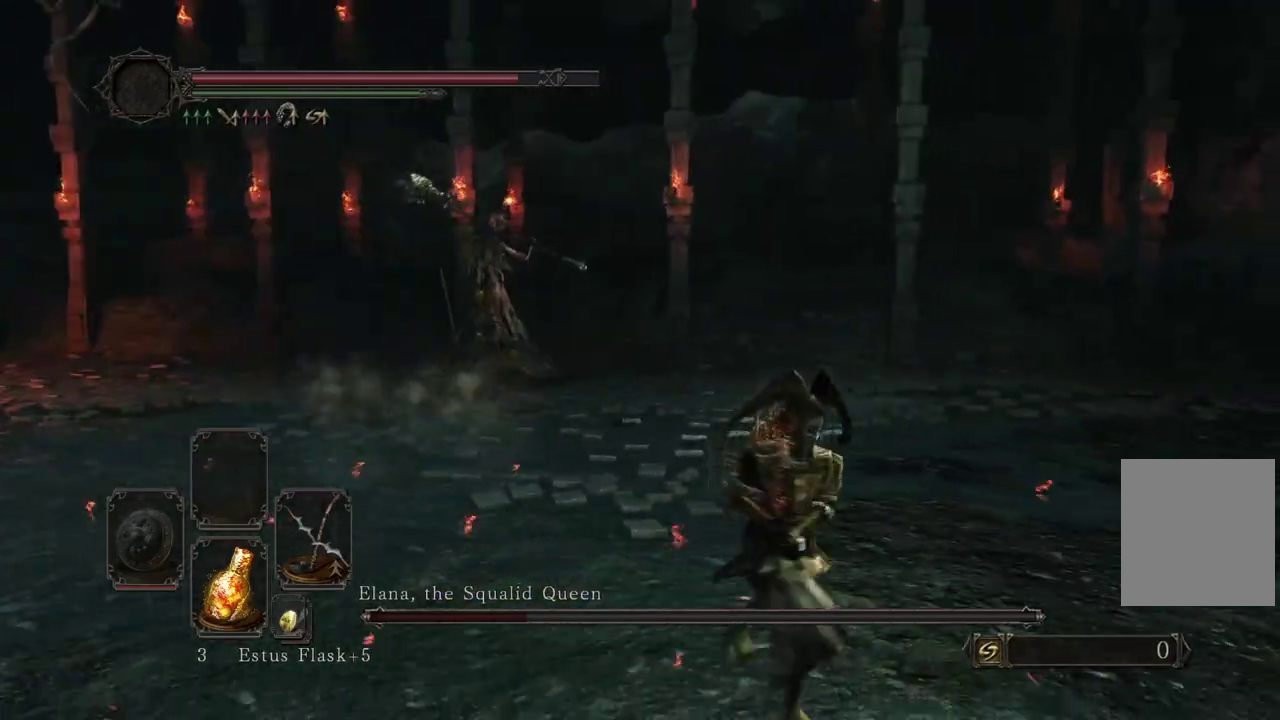
{"dt_ms": 500, "buttons": [], "left_stick": "down-left", "right_stick": "left"}
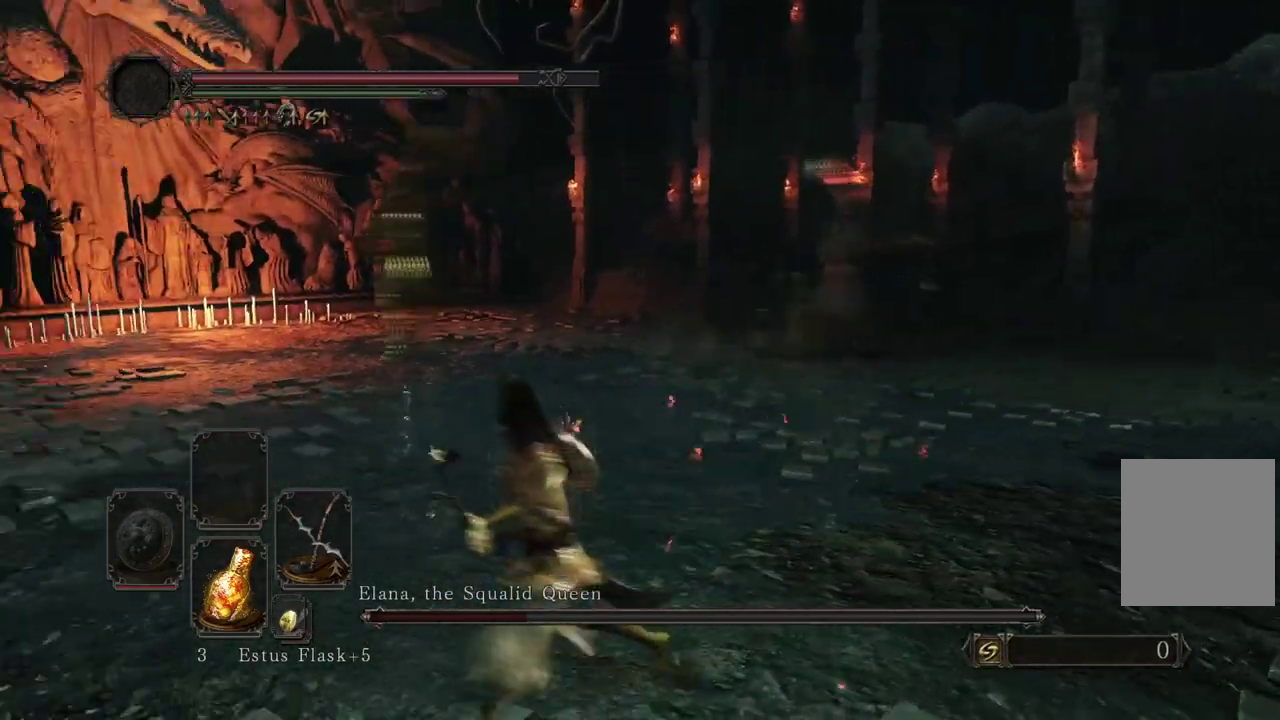
{"dt_ms": 700, "buttons": [], "left_stick": "right", "right_stick": "center"}
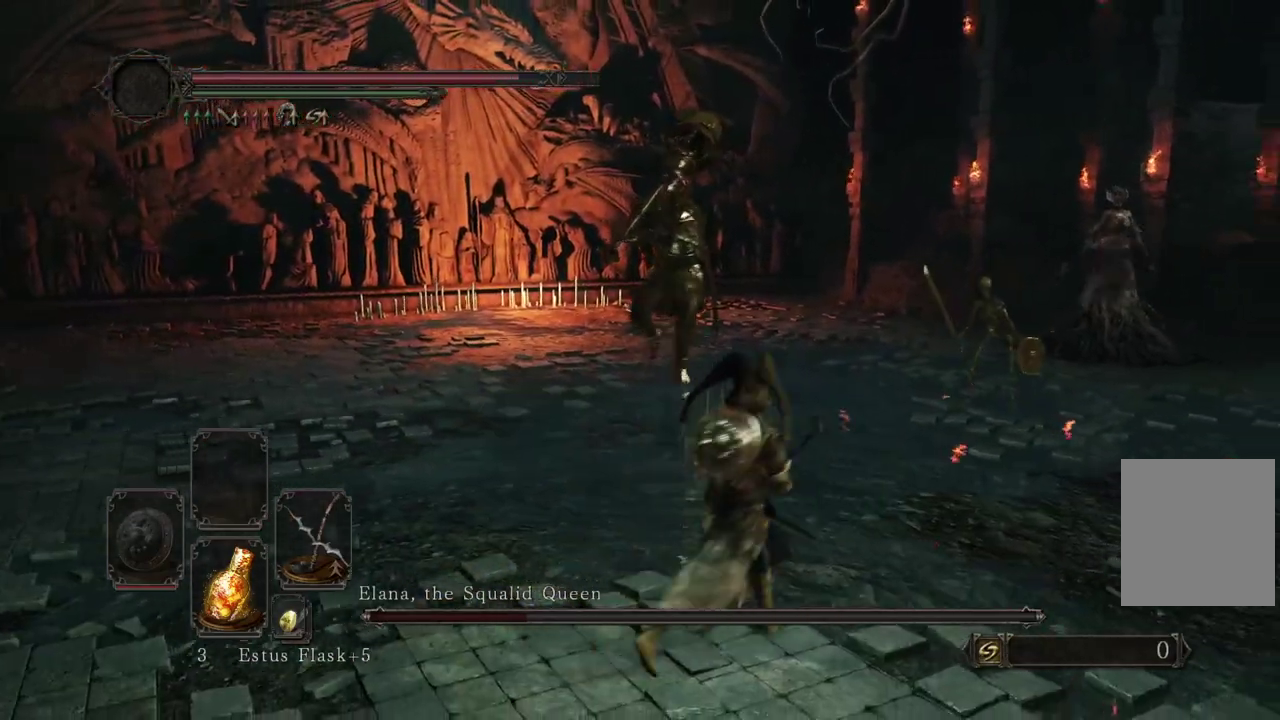
{"dt_ms": 300, "buttons": [], "left_stick": "down-right", "right_stick": "center"}
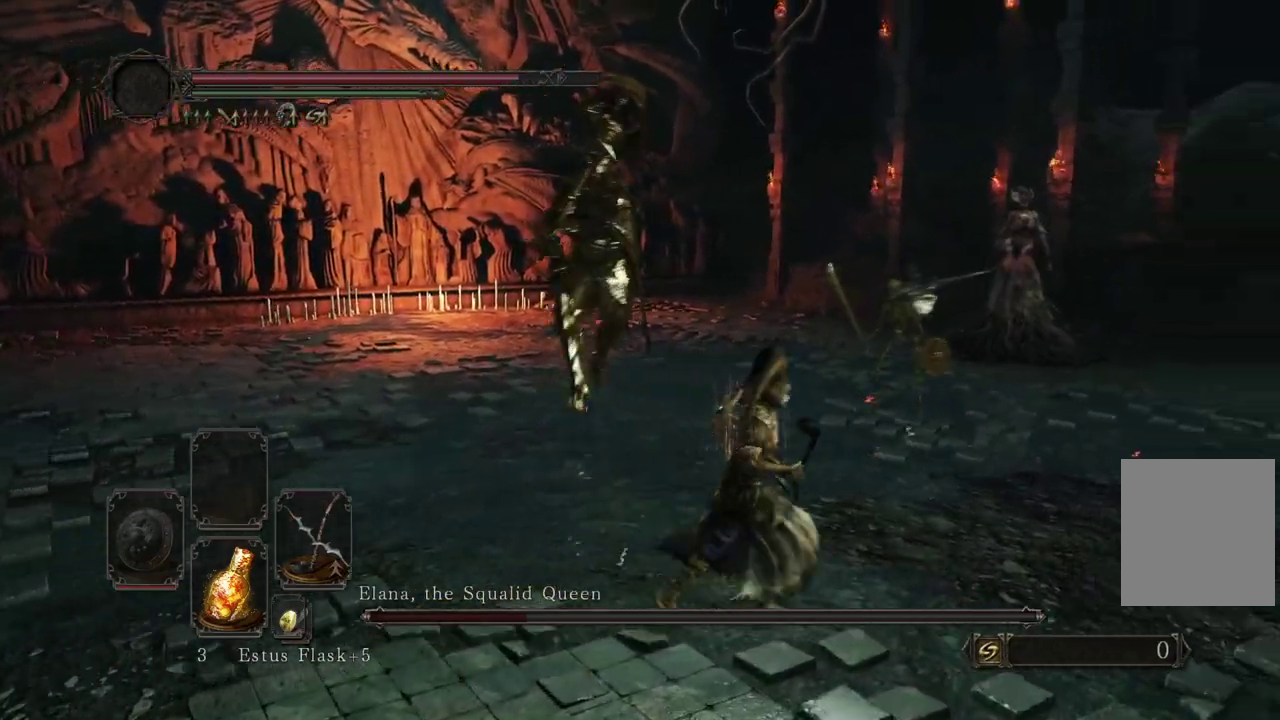
{"dt_ms": 500, "buttons": [], "left_stick": "down-left", "right_stick": "center"}
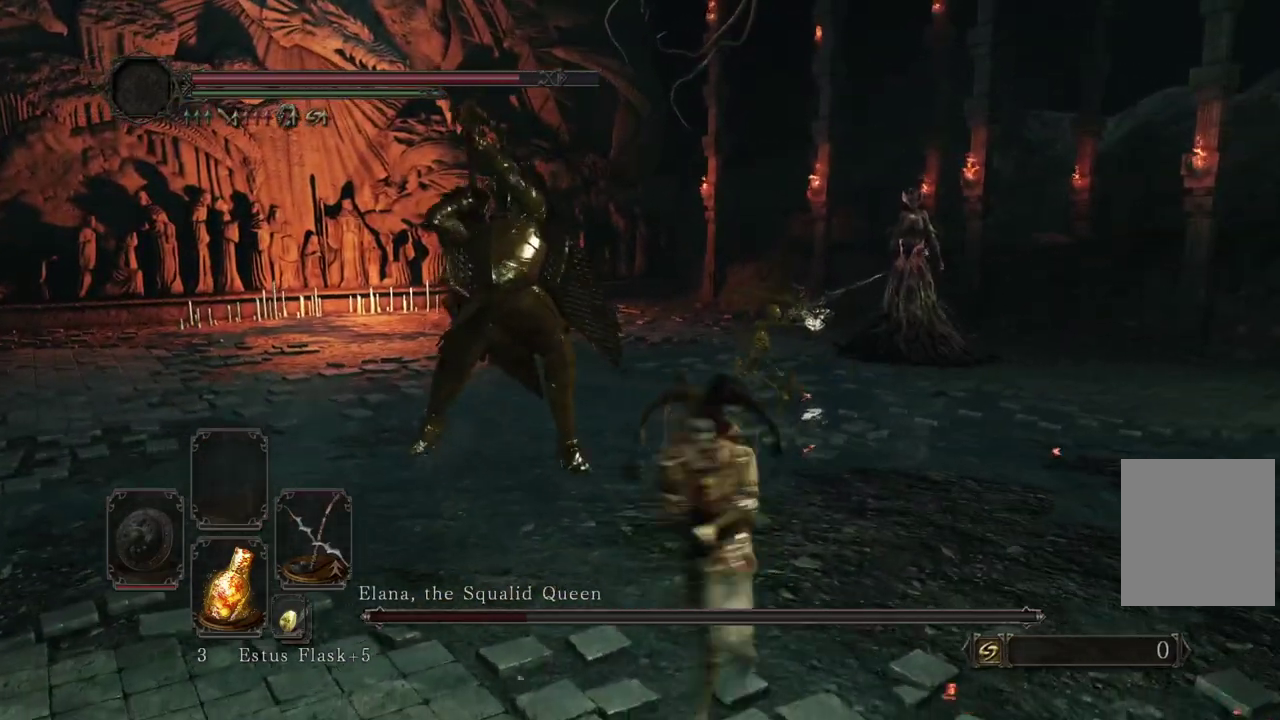
{"dt_ms": 500, "buttons": [], "left_stick": "down-left", "right_stick": "center"}
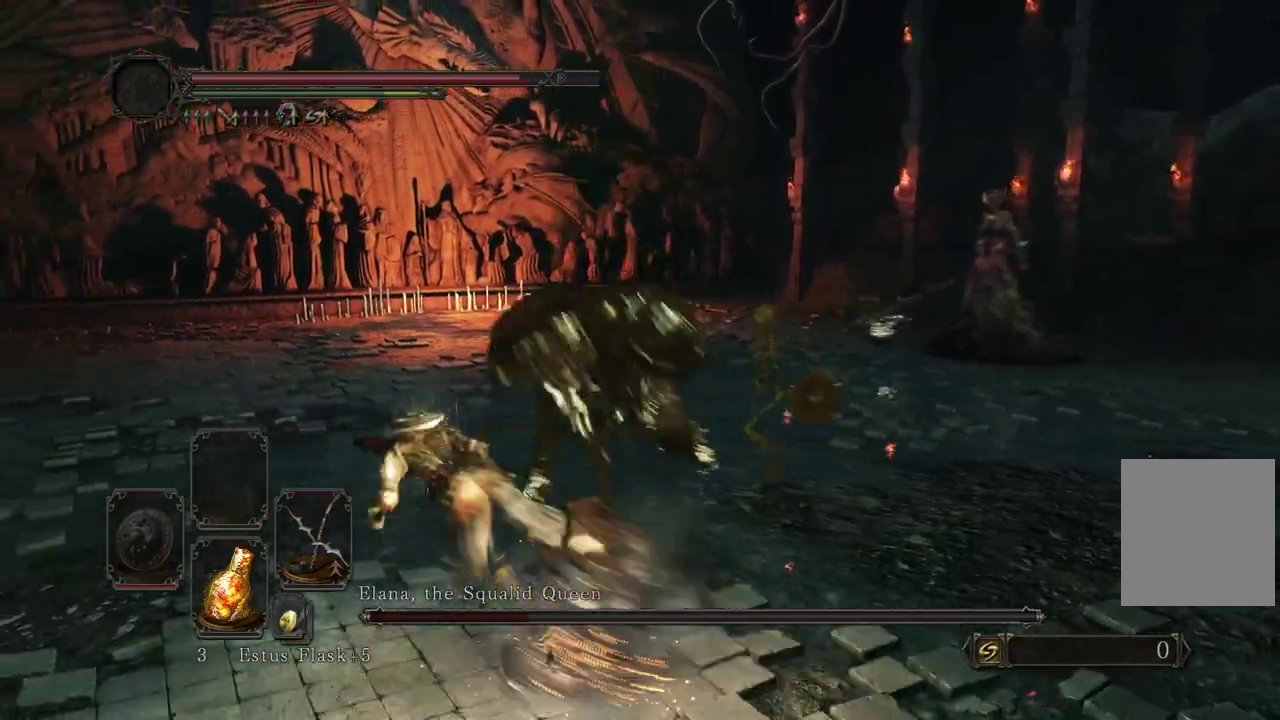
{"dt_ms": 300, "buttons": [], "left_stick": "left", "right_stick": "center"}
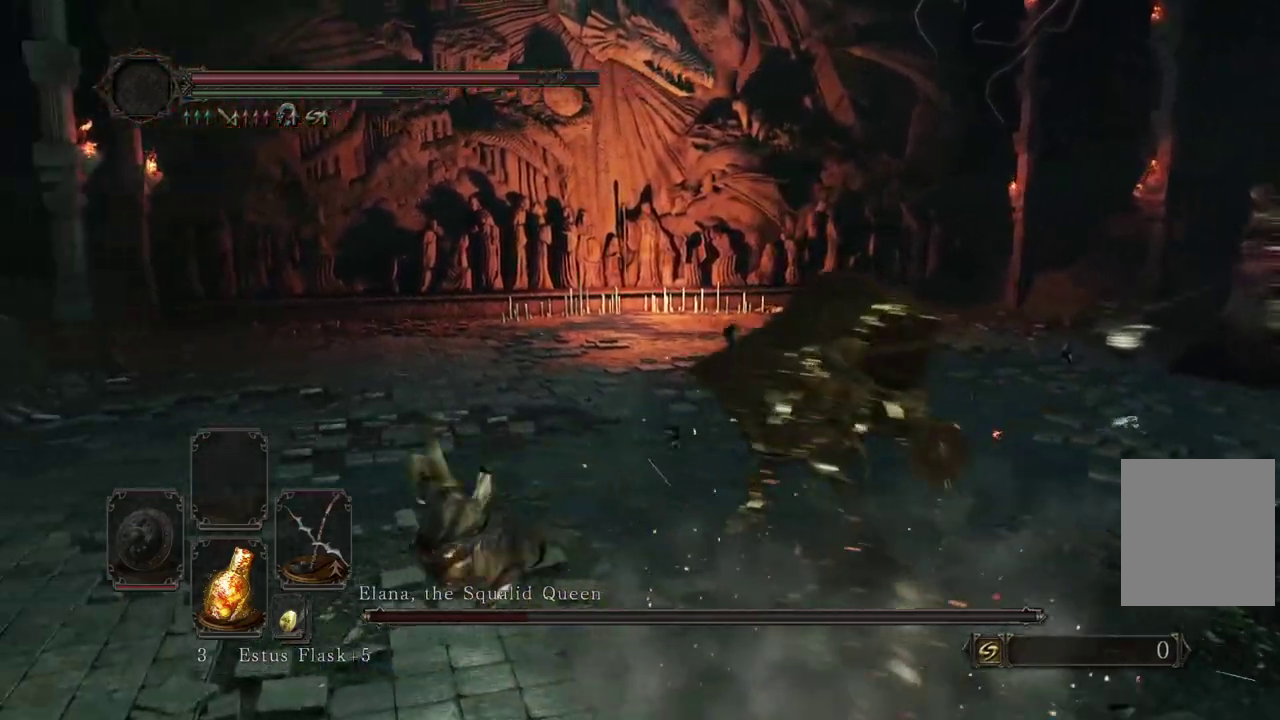
{"dt_ms": 900, "buttons": [], "left_stick": "center", "right_stick": "right"}
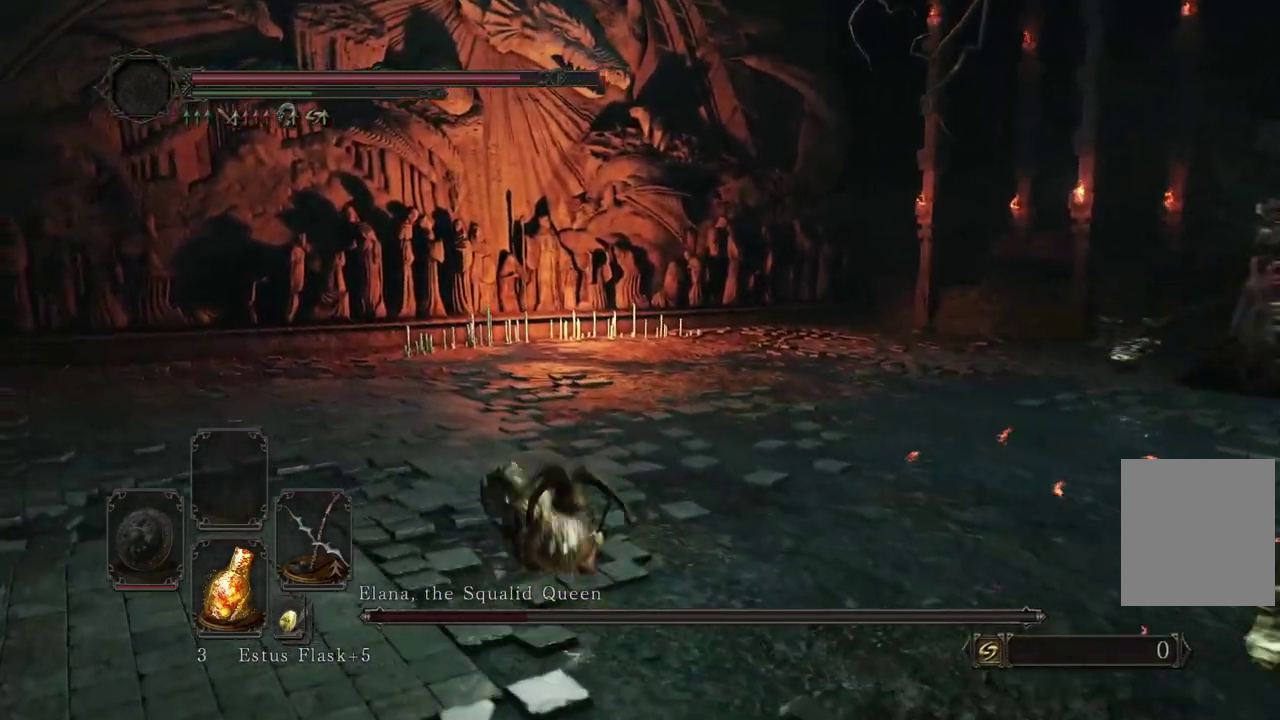
{"dt_ms": 300, "buttons": [], "left_stick": "left", "right_stick": "center"}
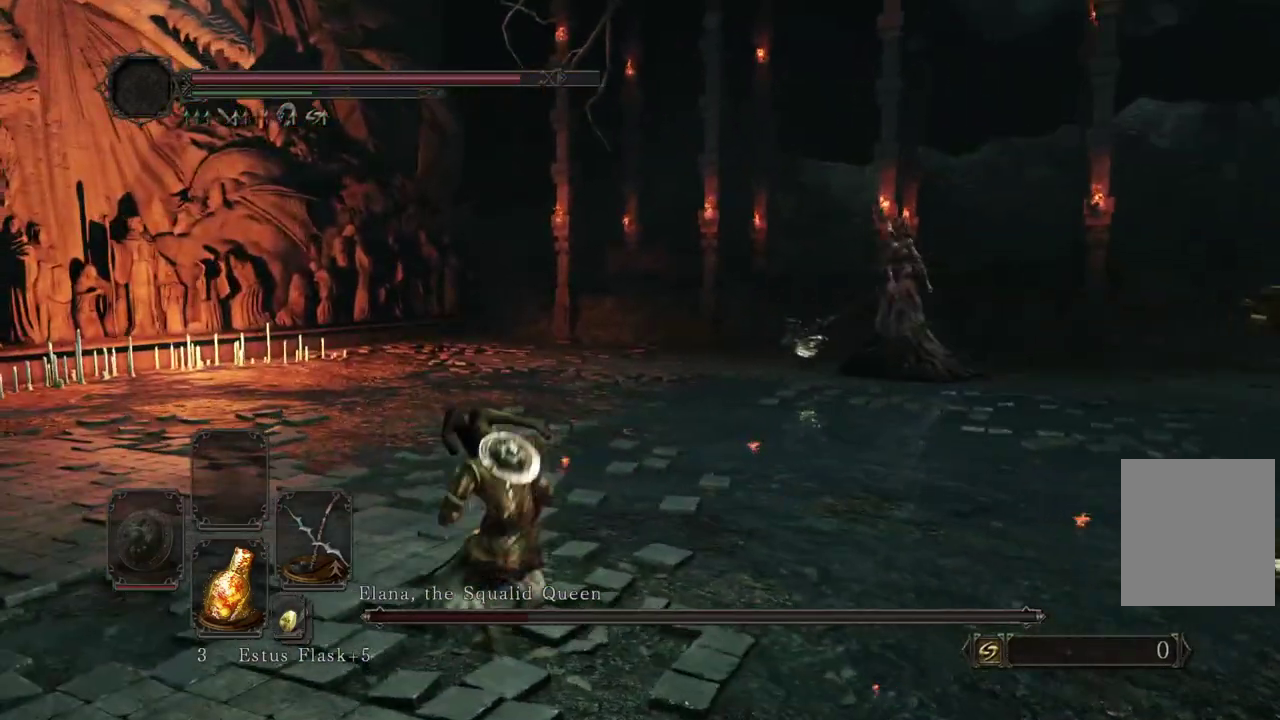
{"dt_ms": 500, "buttons": [], "left_stick": "center", "right_stick": "down-right"}
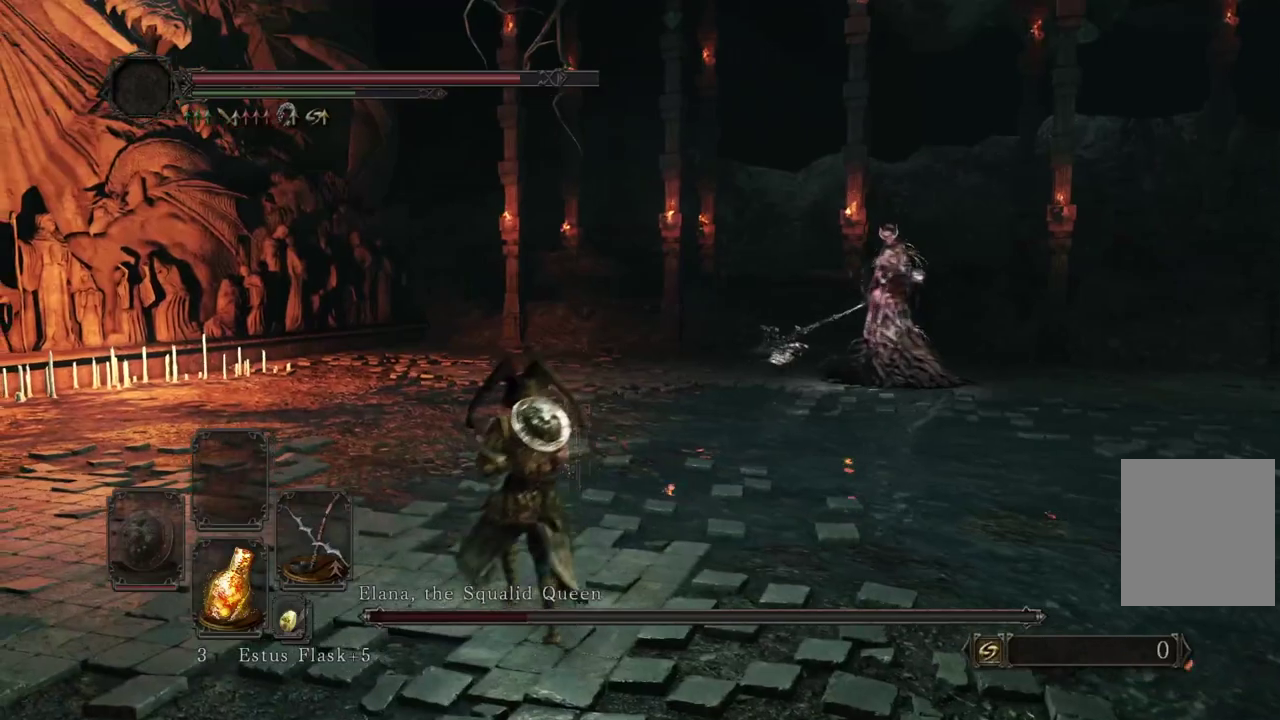
{"dt_ms": 500, "buttons": ["B"], "left_stick": "left", "right_stick": "center"}
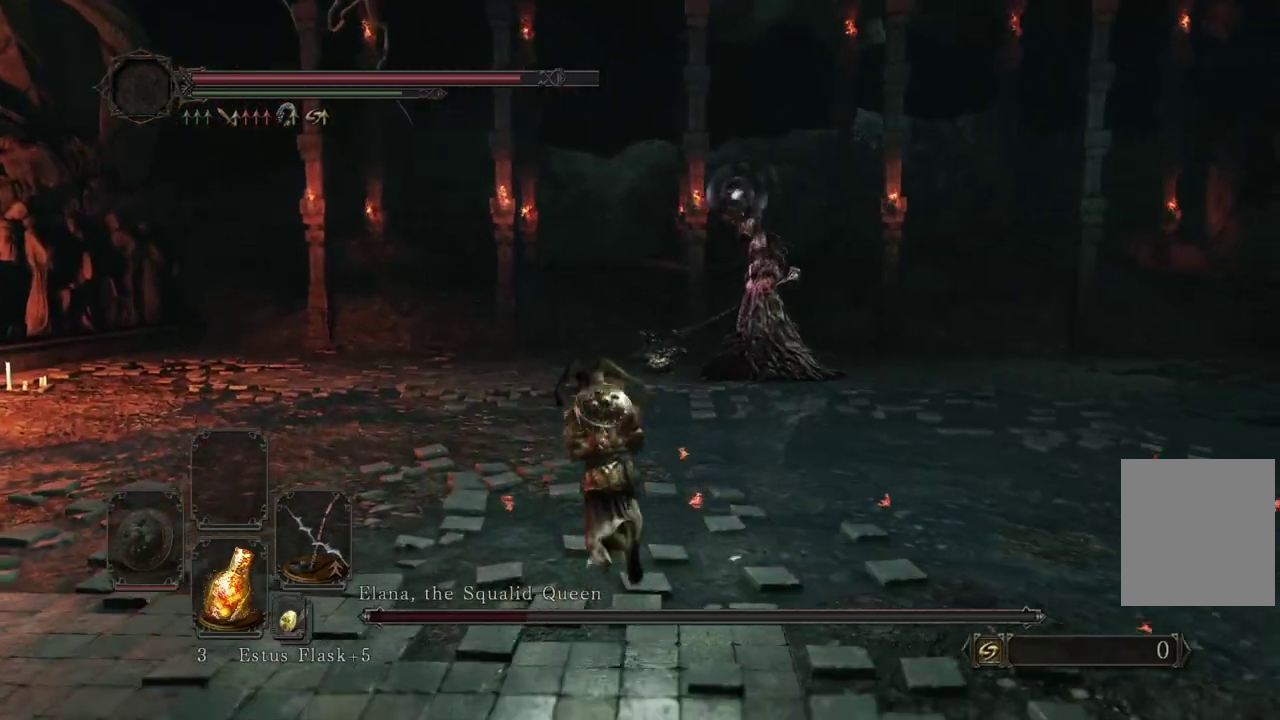
{"dt_ms": 500, "buttons": ["B"], "left_stick": "left", "right_stick": "center"}
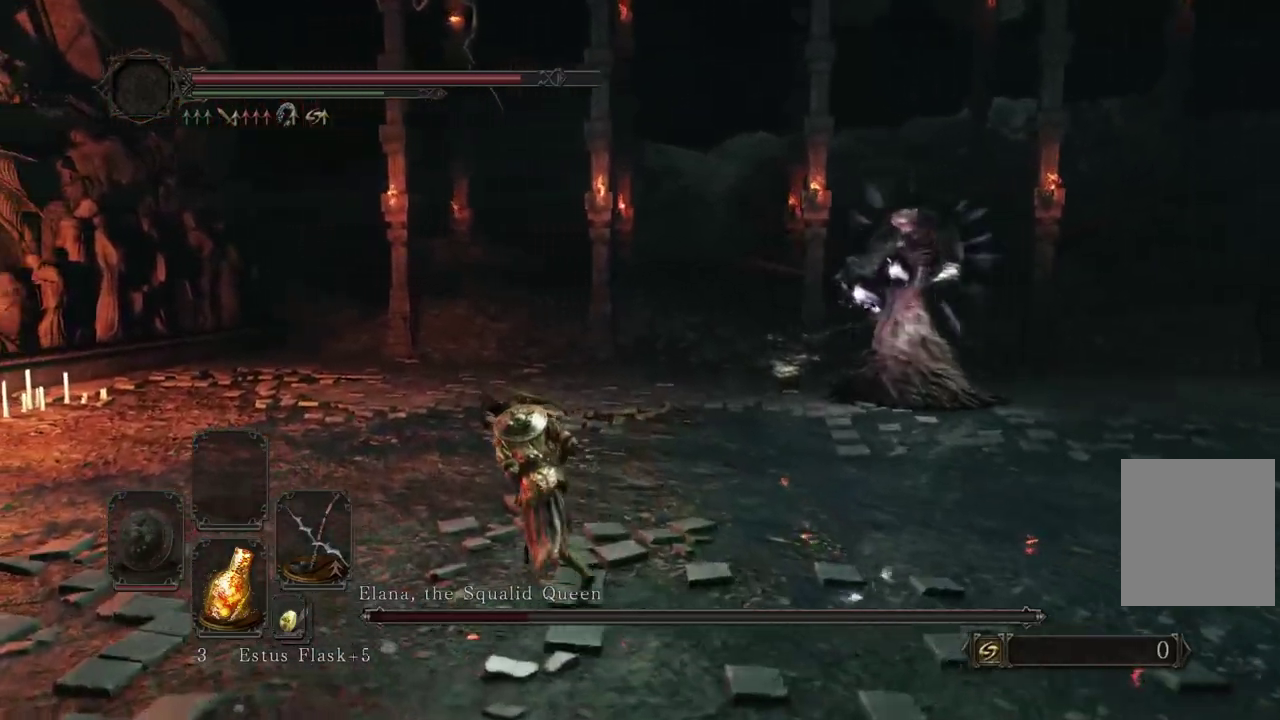
{"dt_ms": 500, "buttons": ["B"], "left_stick": "center", "right_stick": "right"}
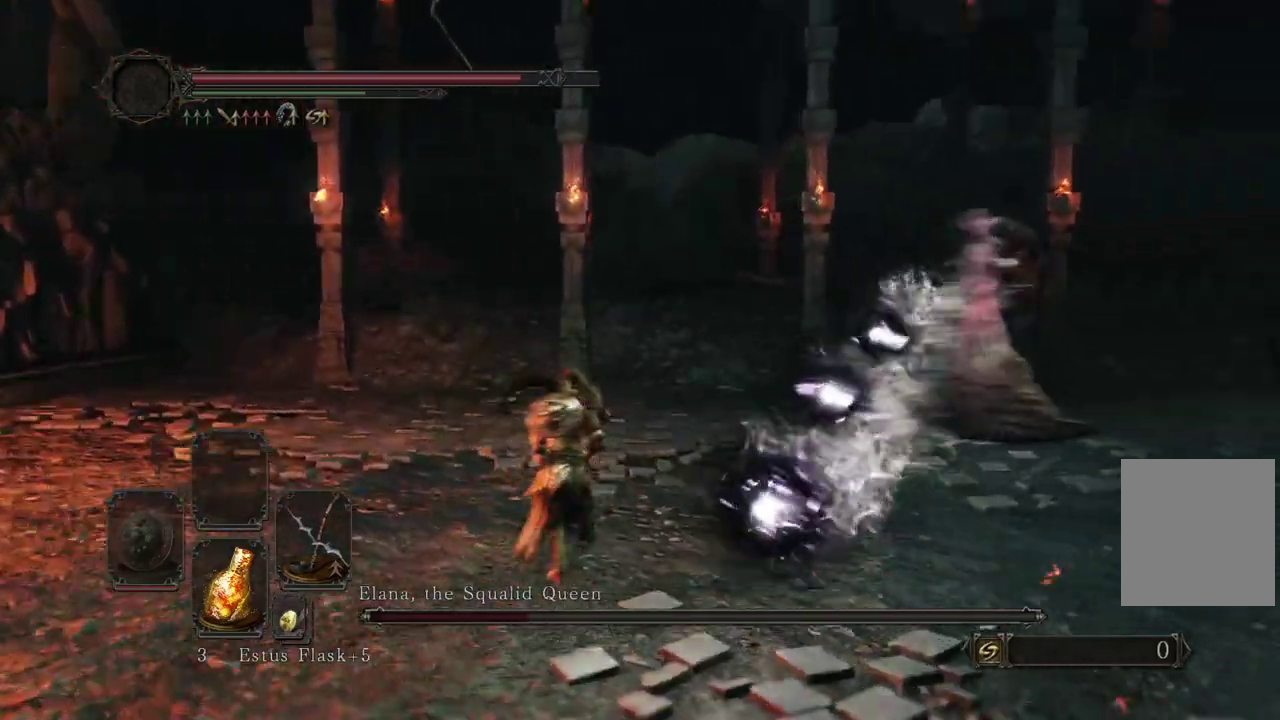
{"dt_ms": 600, "buttons": [], "left_stick": "center", "right_stick": "center"}
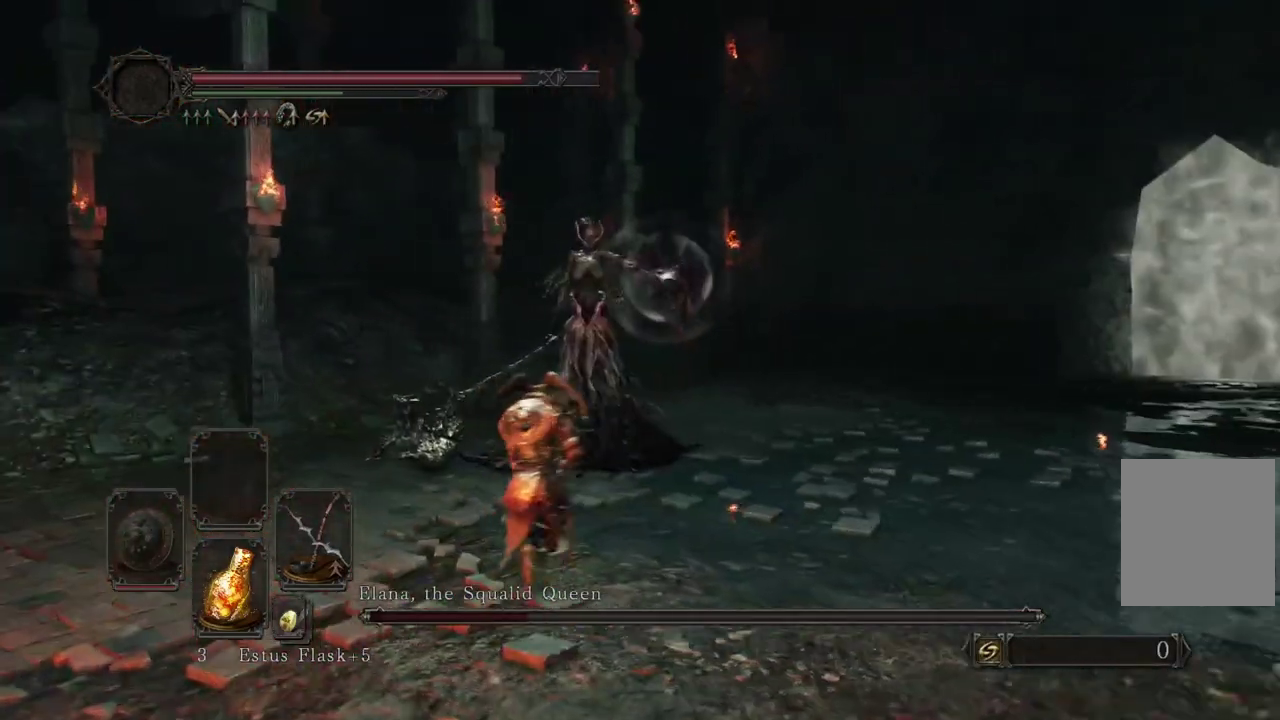
{"dt_ms": 400, "buttons": [], "left_stick": "center", "right_stick": "down-right"}
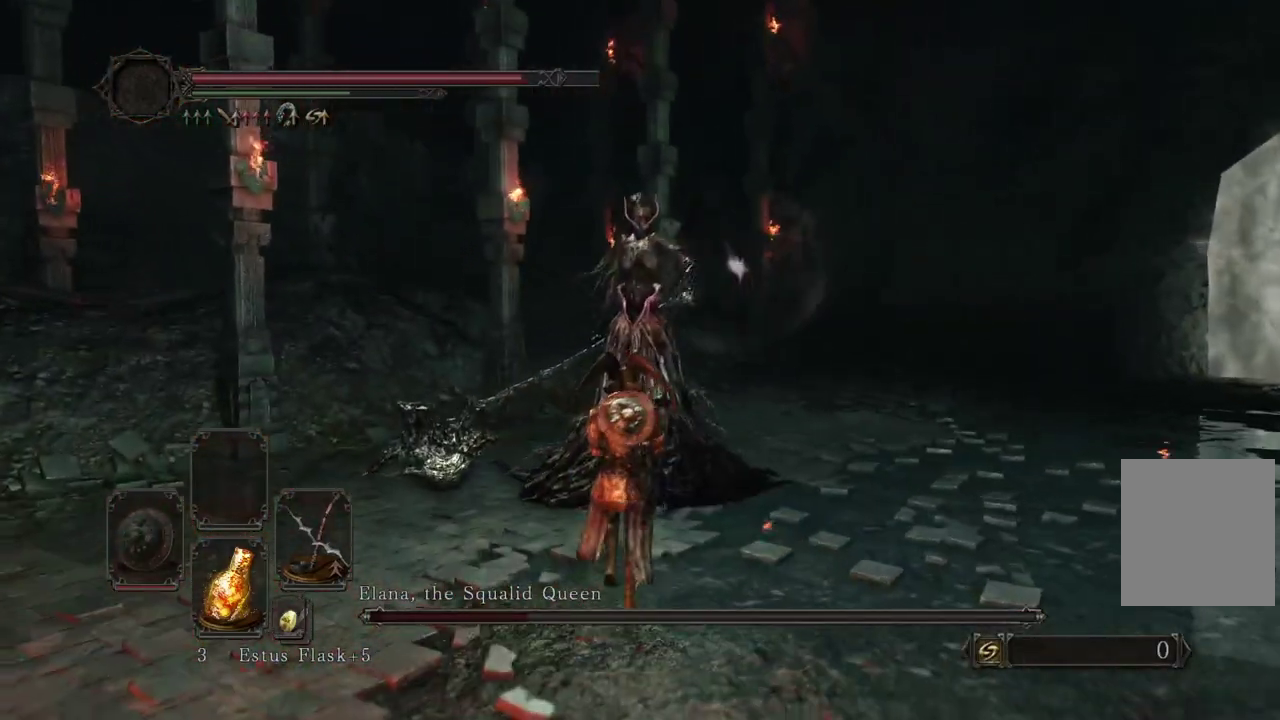
{"dt_ms": 400, "buttons": ["R1"], "left_stick": "center", "right_stick": "down-right"}
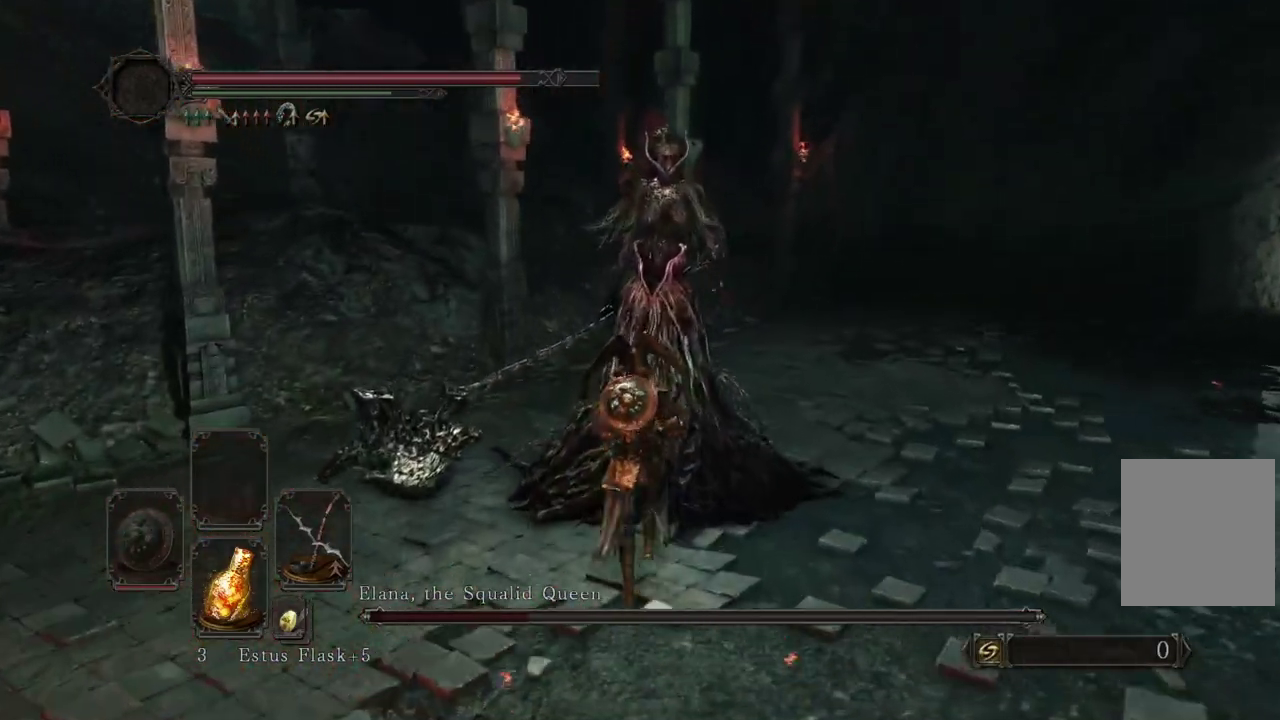
{"dt_ms": 600, "buttons": [], "left_stick": "center", "right_stick": "center"}
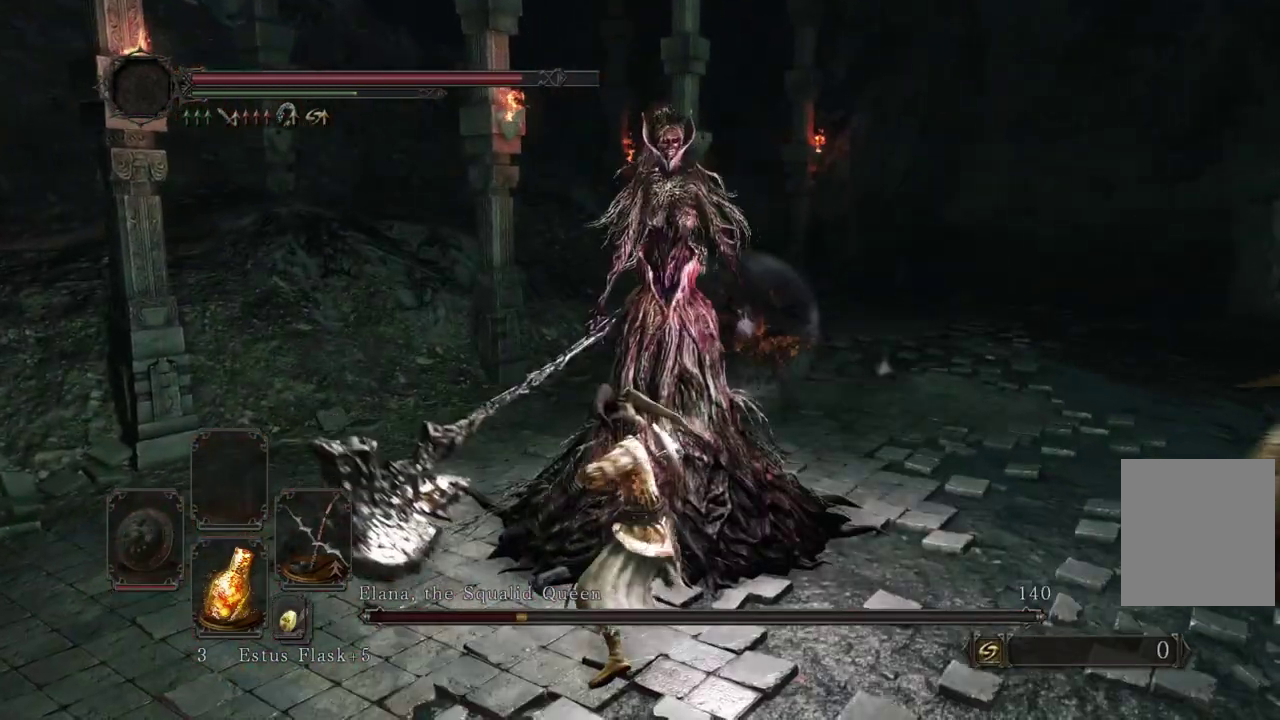
{"dt_ms": 300, "buttons": [], "left_stick": "center", "right_stick": "center"}
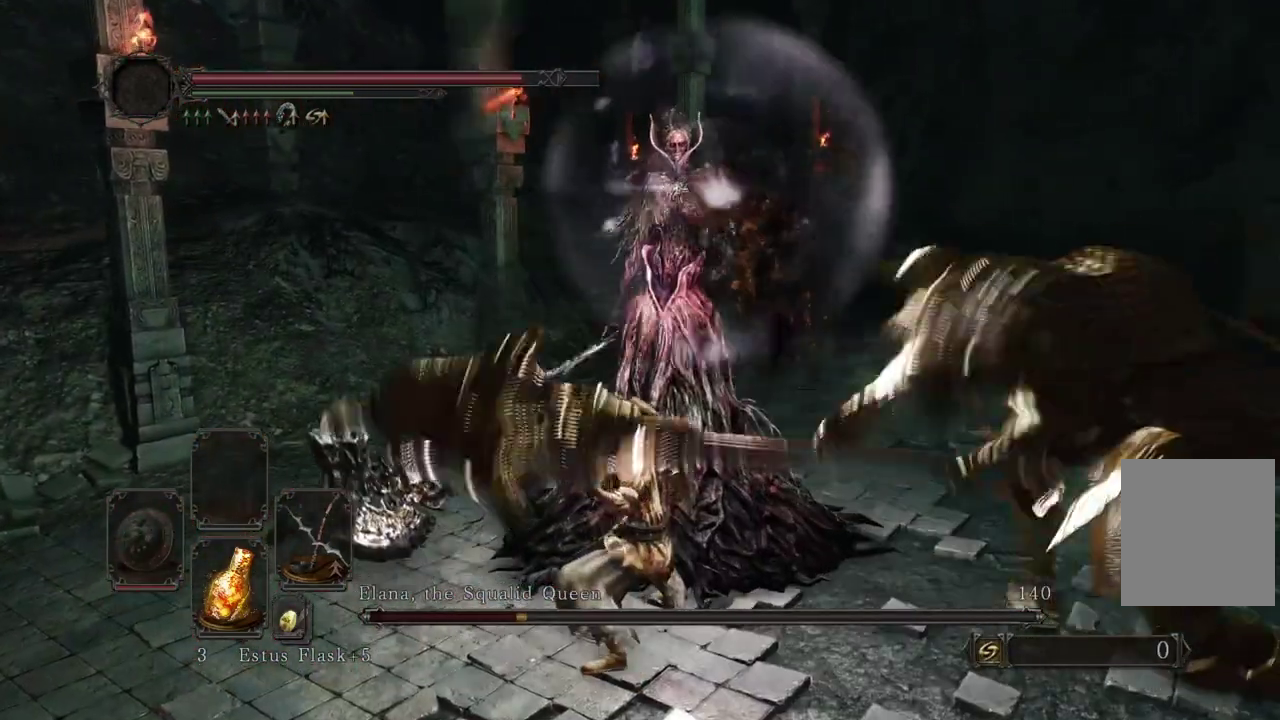
{"dt_ms": 900, "buttons": [], "left_stick": "down", "right_stick": "center"}